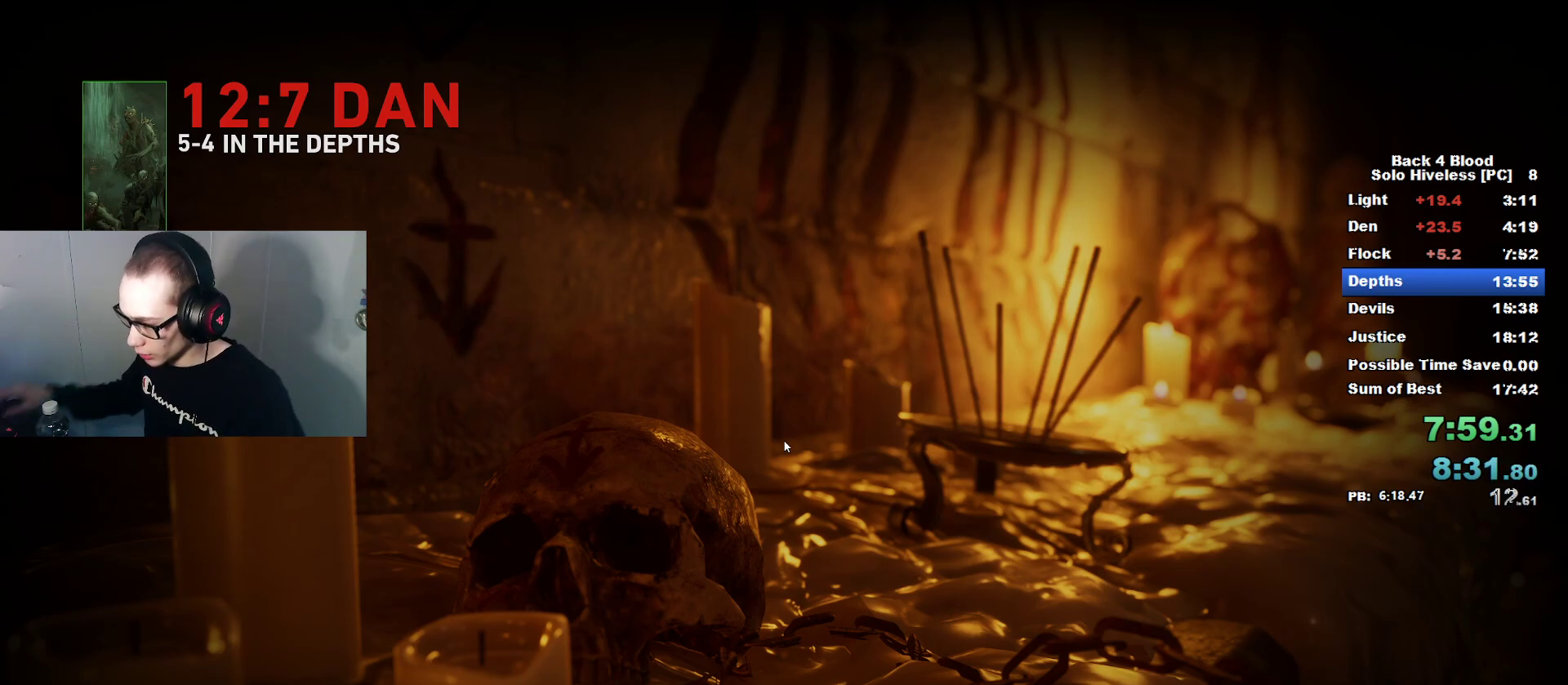
Gameplay with keyboard and mouse; each line is a JSON object with the keys and mouse buttons held at the frame after it. "events" lists presses ("down") and releases ("up") of "1", "2", "3", "4", "5", "a", "alt", "c", "caps_lock", "ctrl", "d", "e", "f", "g", "q", "r", "s", "shift", "space", "t", "tab", "v", "w", "x", "z", "mouse_left", "mouse_wheel" and "mouse_right" between this image and that frame as [ms after this image, input, new state], when the widget could be followed in between. "mouse_left", "mouse_wheel", "mouse_right" = the "left", "wheel", "right" buttons of the "mouse" list. No other keys are recorded. "wheel" means that the mouse wheel is clicked or scrolled. "mouse_move" is the direction in which the mouse moves at that frame (one of eight, or "still"), when it could be read.
{"keys": [], "mouse": [], "mouse_move": "right", "events": []}
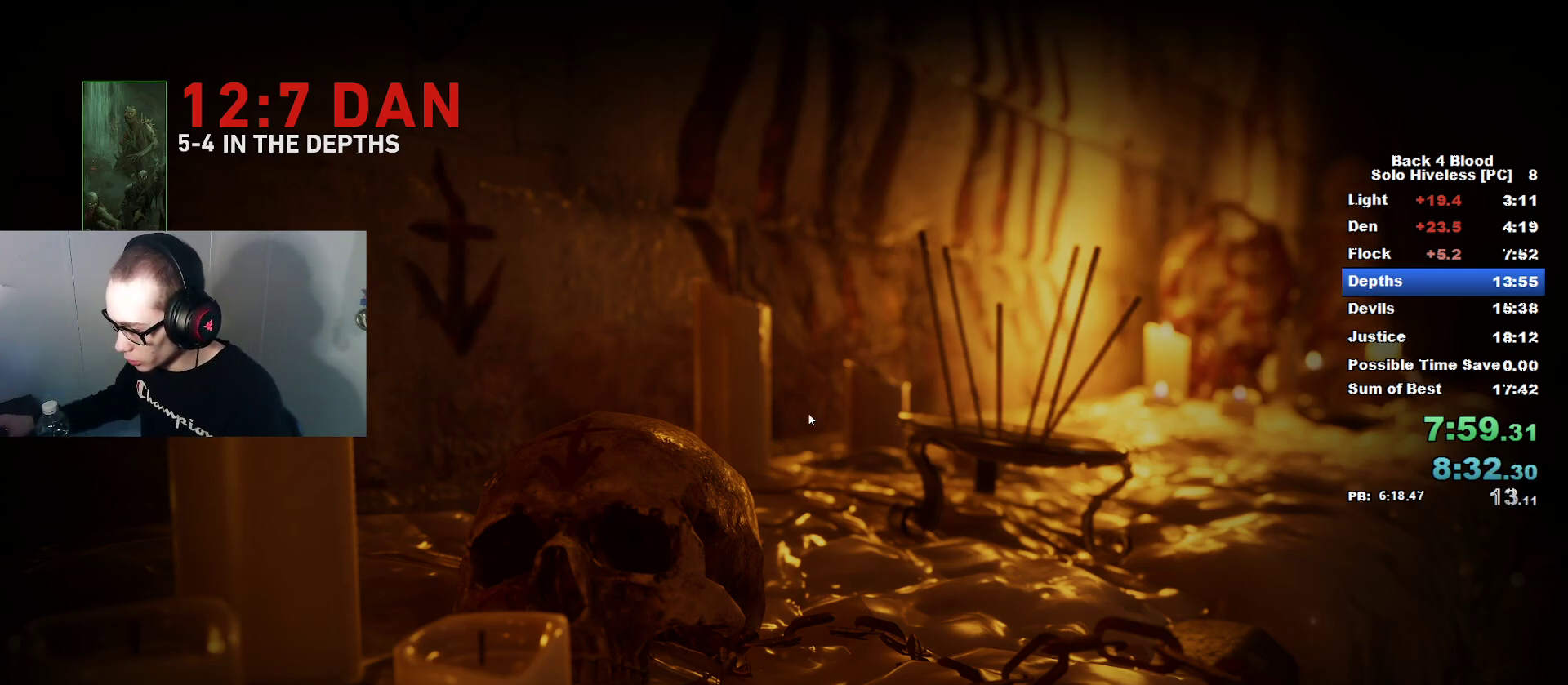
{"keys": [], "mouse": [], "mouse_move": "left", "events": []}
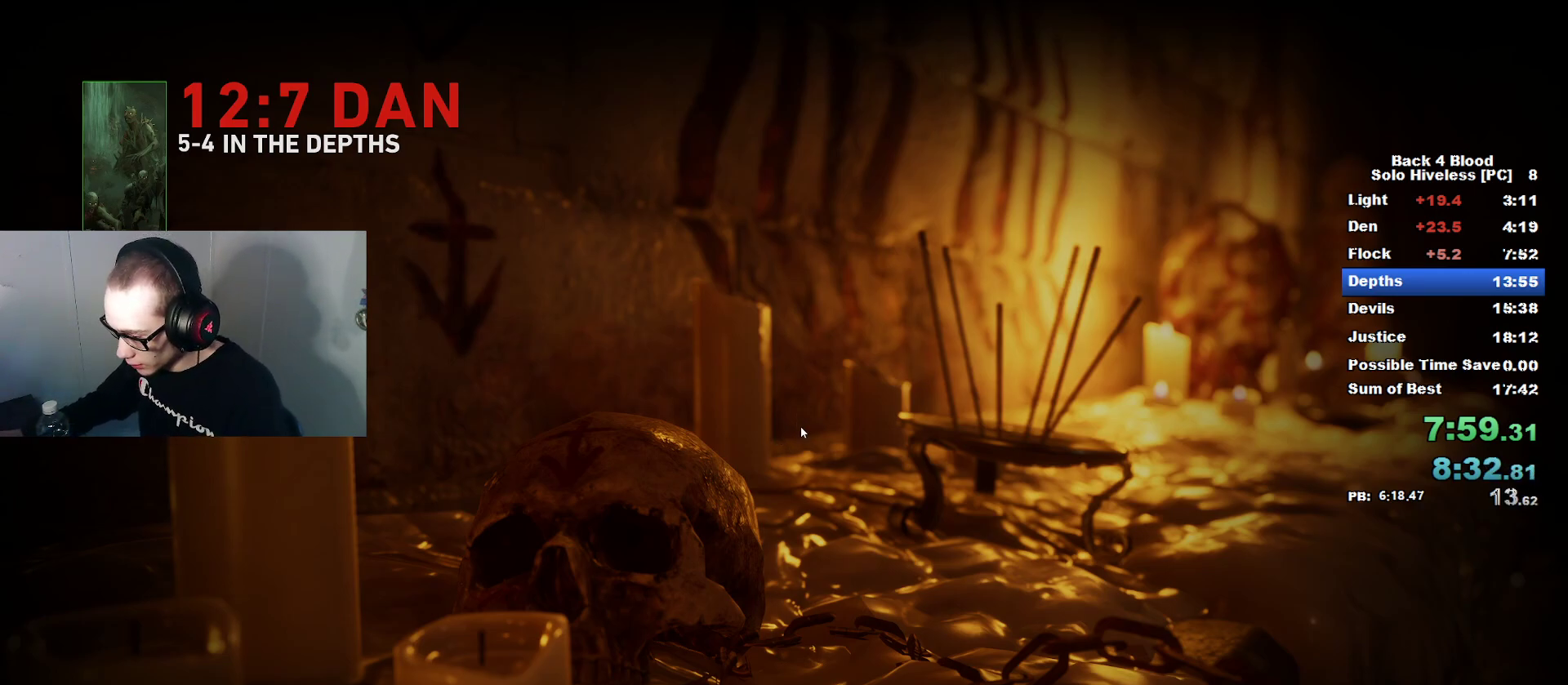
{"keys": [], "mouse": [], "mouse_move": "still", "events": []}
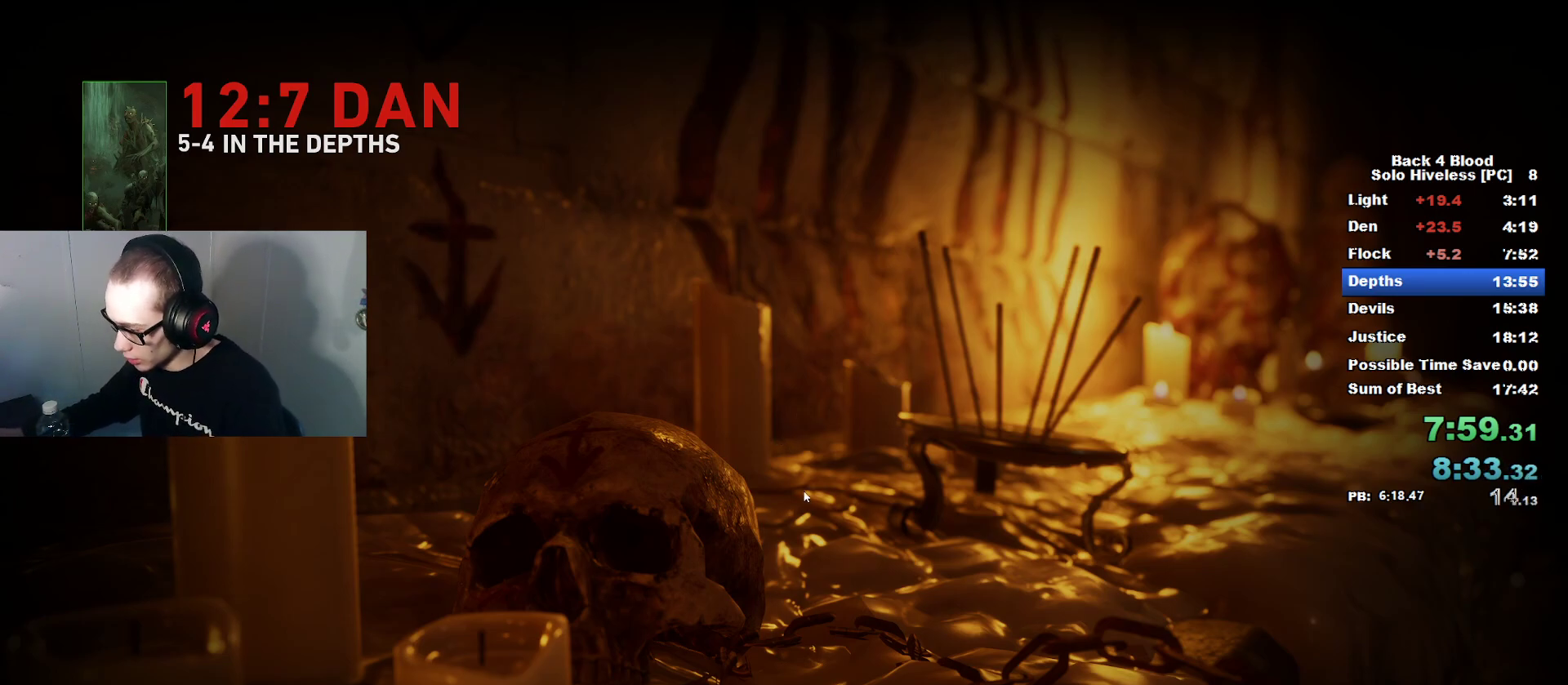
{"keys": [], "mouse": [], "mouse_move": "still", "events": []}
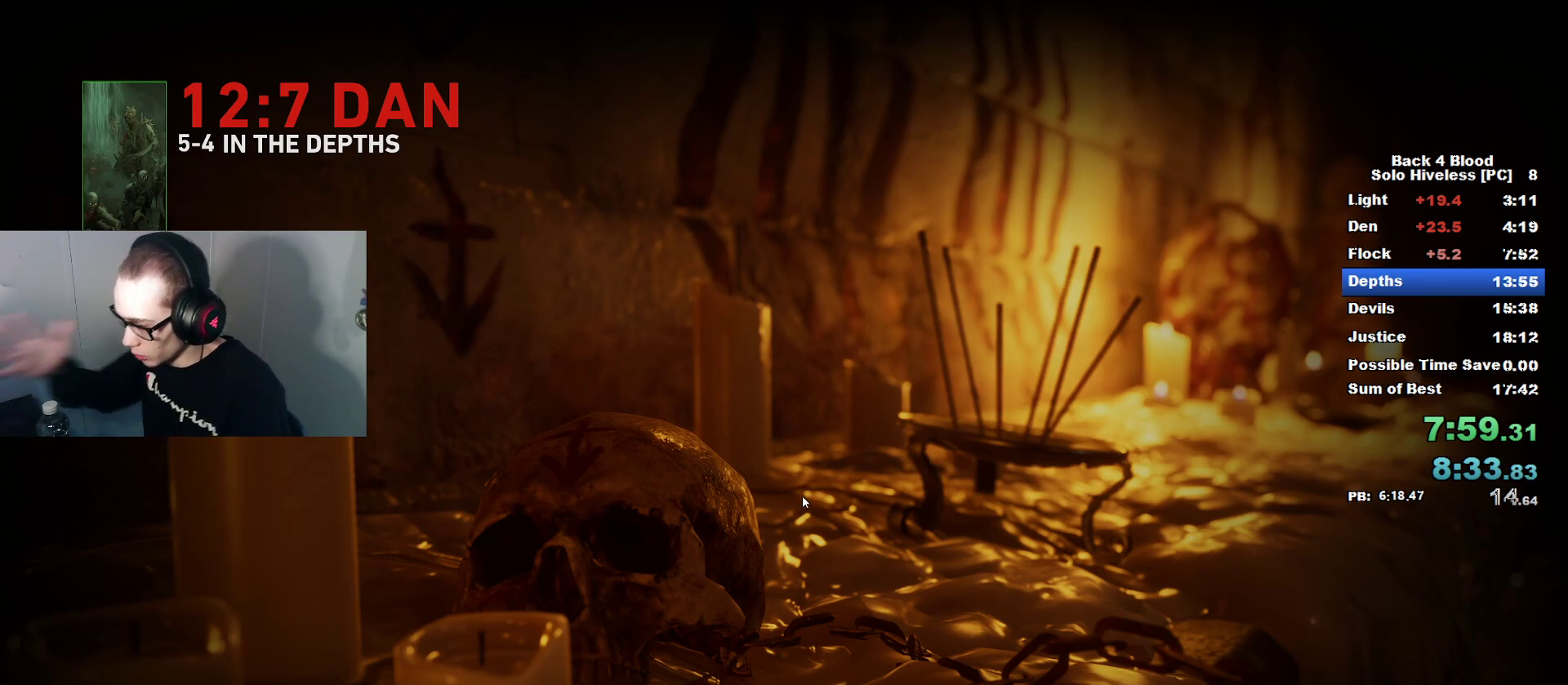
{"keys": [], "mouse": [], "mouse_move": "still", "events": []}
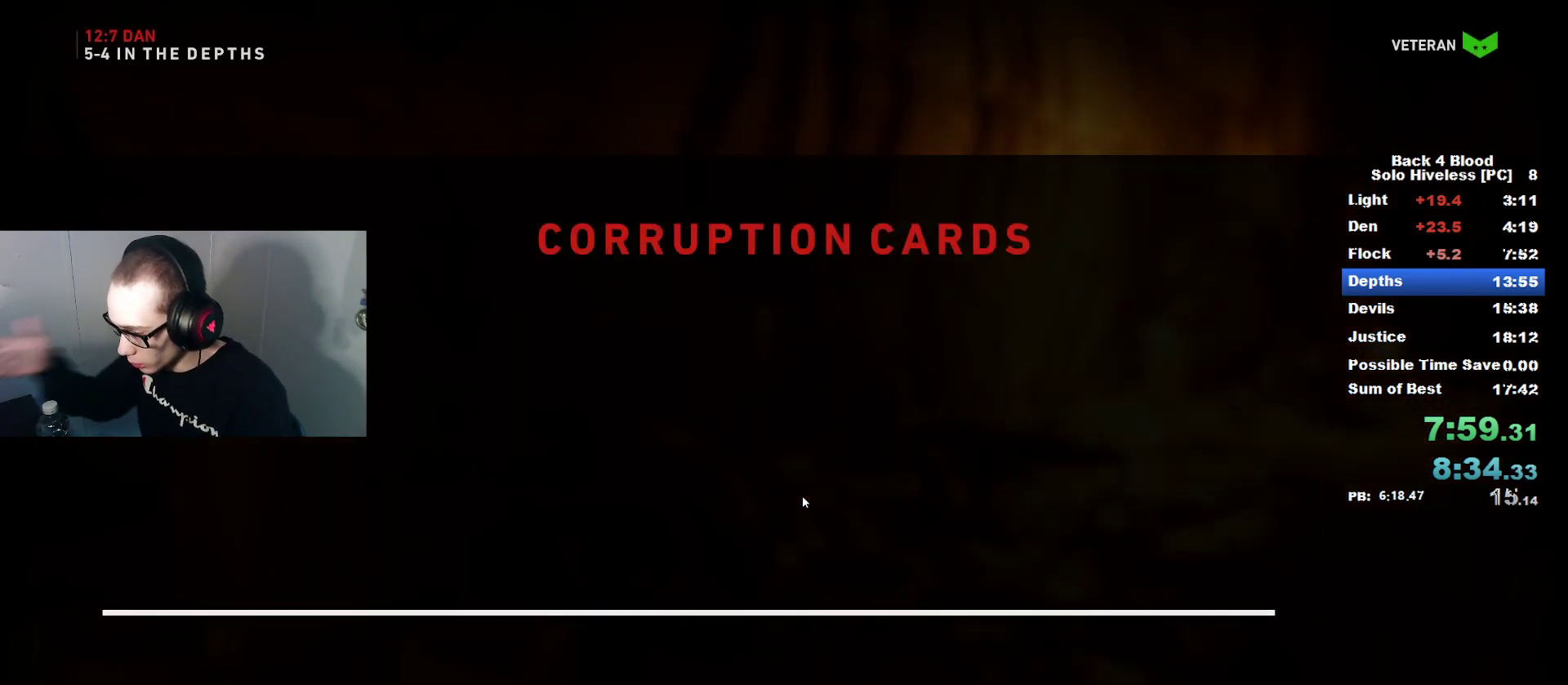
{"keys": [], "mouse": [], "mouse_move": "still", "events": []}
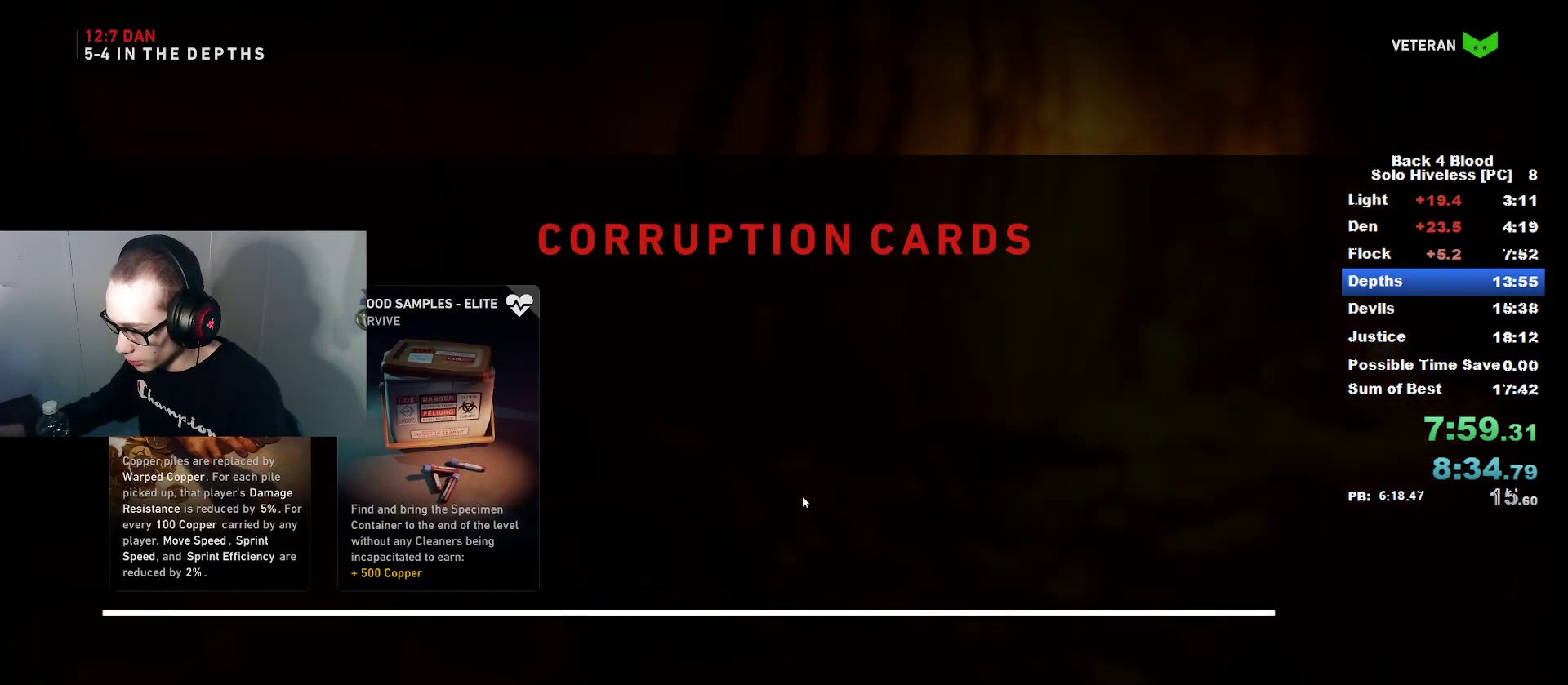
{"keys": [], "mouse": [], "mouse_move": "right", "events": [[100, "f", "down"], [150, "f", "up"], [334, "mouse_left", "down"], [417, "mouse_left", "up"]]}
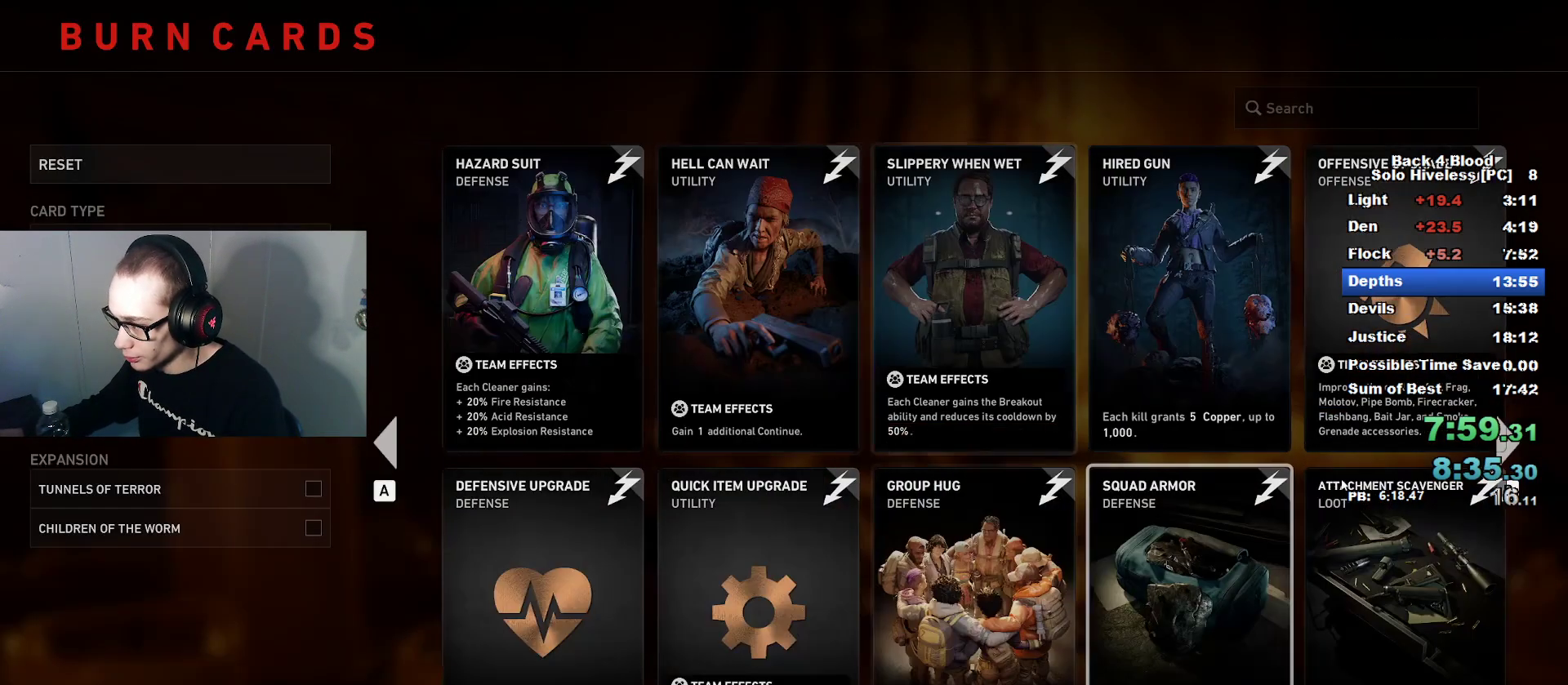
{"keys": [], "mouse": [], "mouse_move": "still", "events": [[16, "d", "down"], [66, "d", "up"], [383, "mouse_left", "down"], [483, "mouse_left", "up"]]}
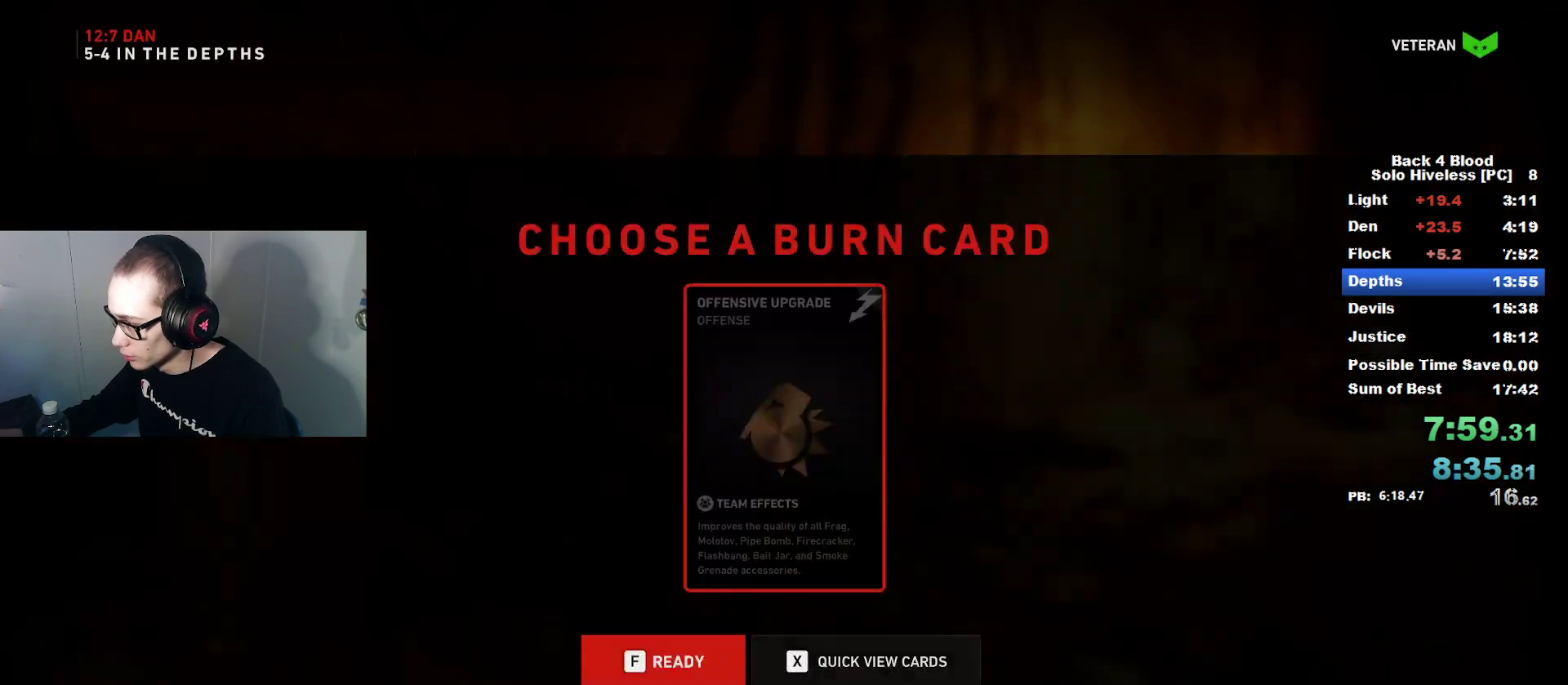
{"keys": ["w"], "mouse": [], "mouse_move": "left", "events": [[34, "f", "down"], [117, "f", "up"], [367, "w", "down"]]}
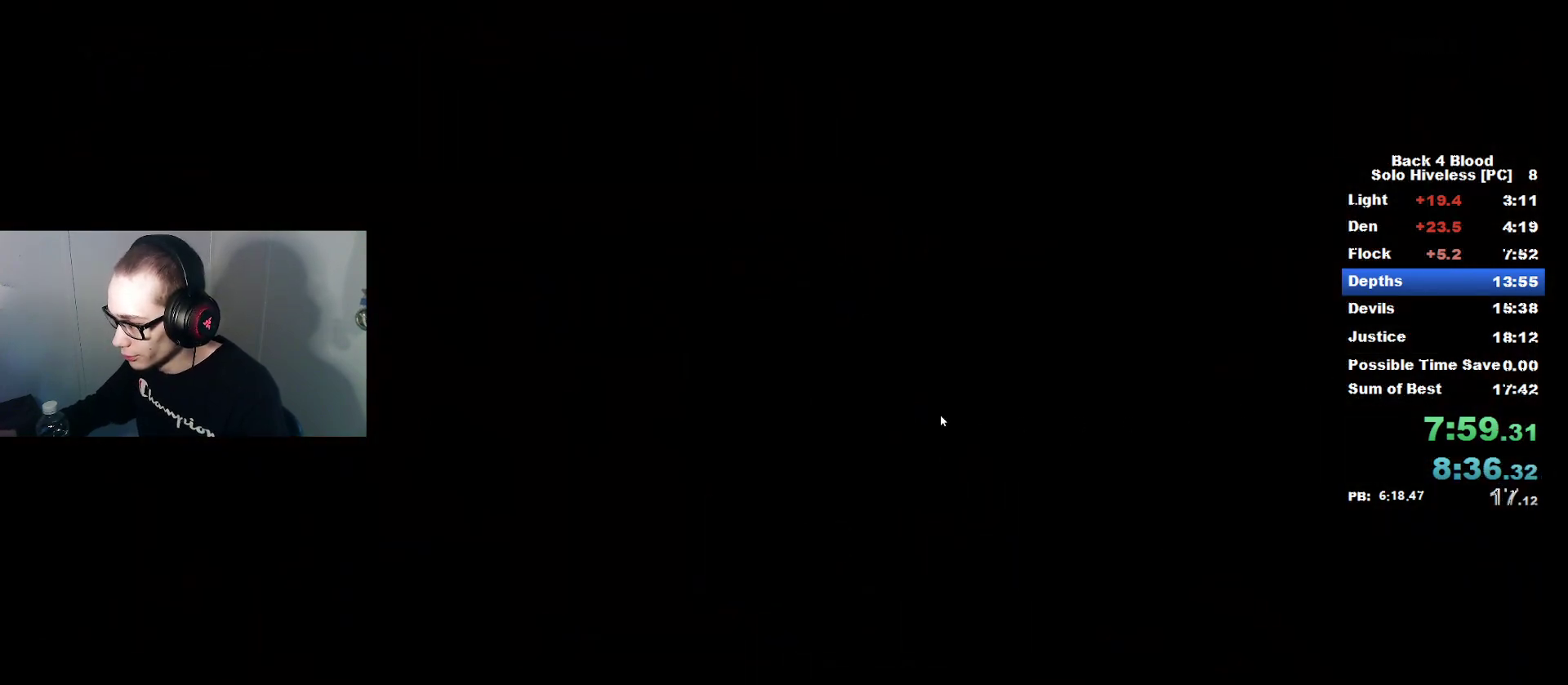
{"keys": ["caps_lock", "w"], "mouse": [], "mouse_move": "up-right", "events": [[50, "caps_lock", "down"], [233, "2", "down"], [383, "2", "up"]]}
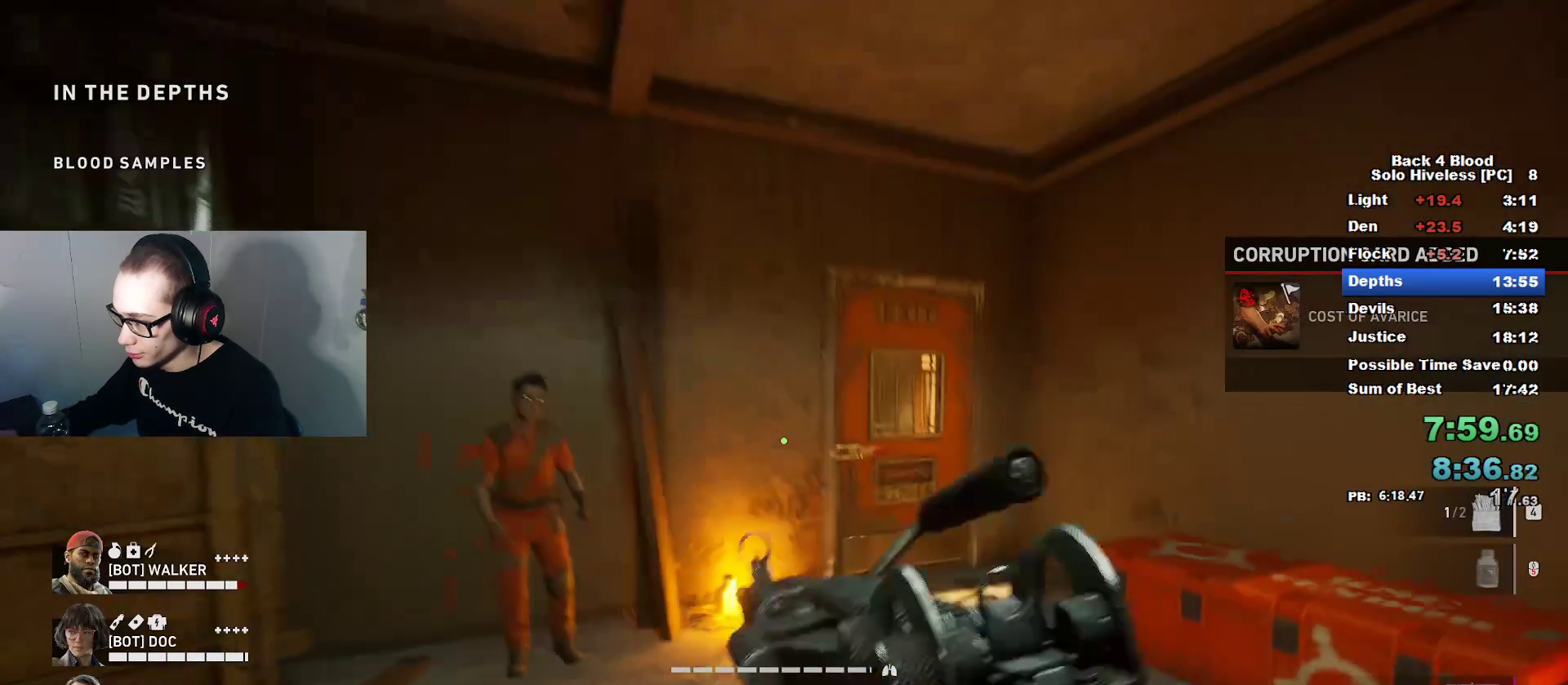
{"keys": ["caps_lock", "e", "w"], "mouse": [], "mouse_move": "down-right", "events": [[250, "d", "down"], [300, "d", "up"], [401, "a", "down"], [434, "a", "up"], [484, "e", "down"]]}
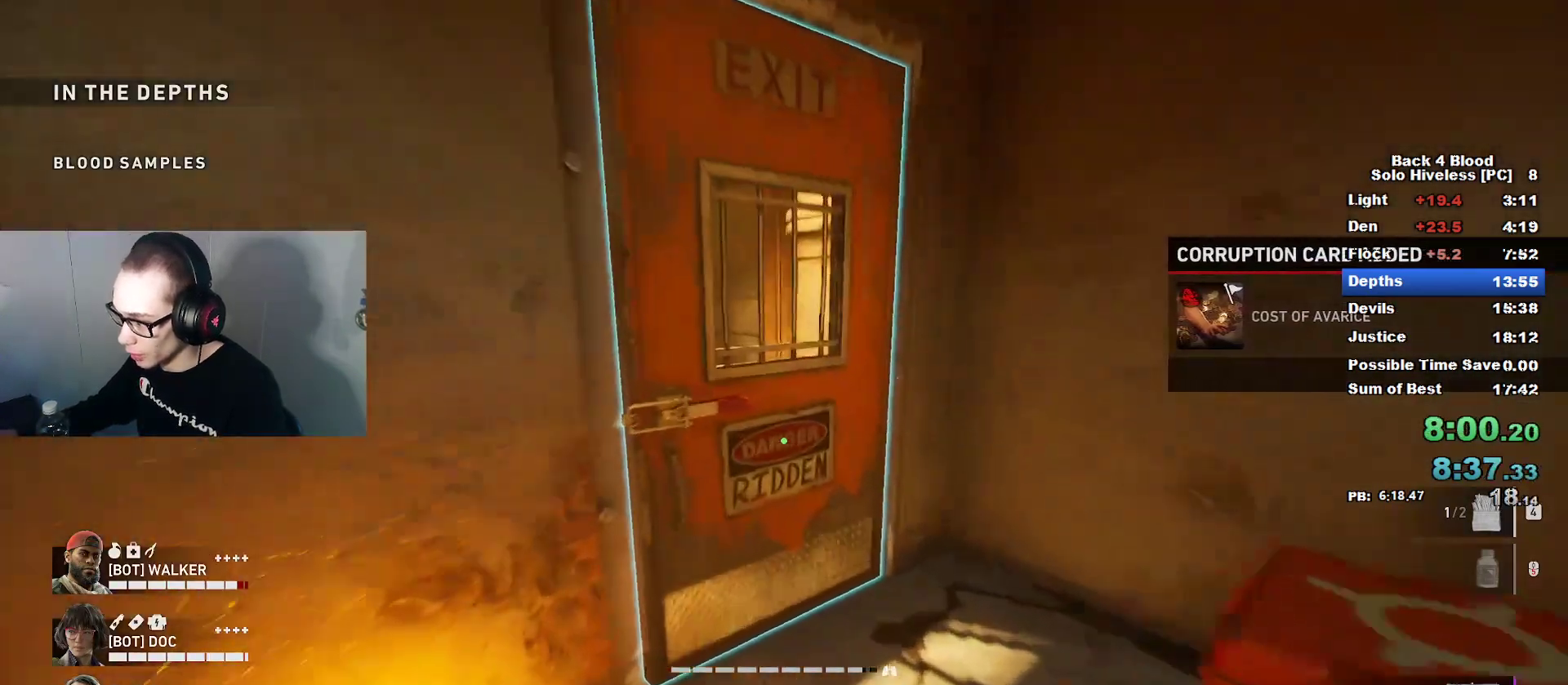
{"keys": ["caps_lock", "e", "w"], "mouse": [], "mouse_move": "down-left", "events": []}
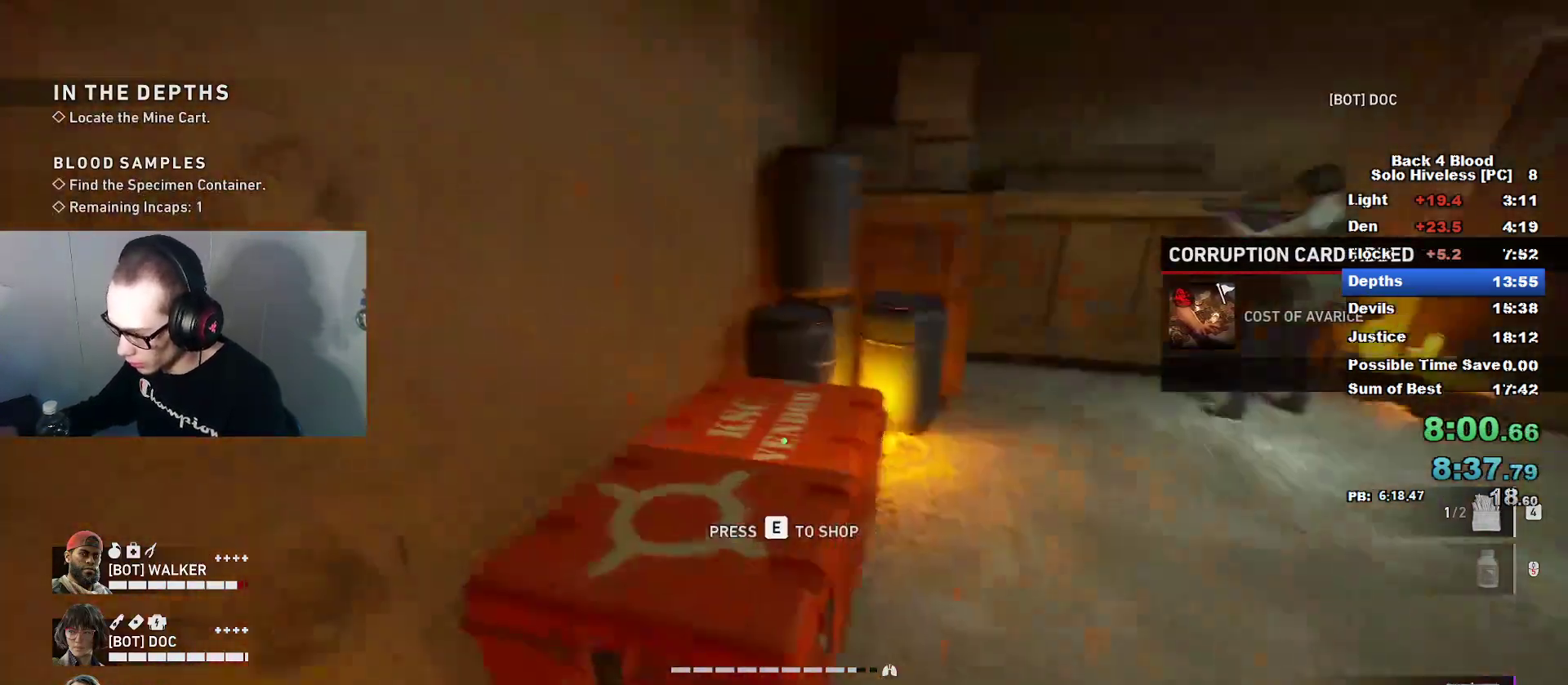
{"keys": [], "mouse": [], "mouse_move": "left", "events": [[50, "e", "up"], [134, "e", "down"], [184, "caps_lock", "up"], [234, "e", "up"], [284, "w", "up"]]}
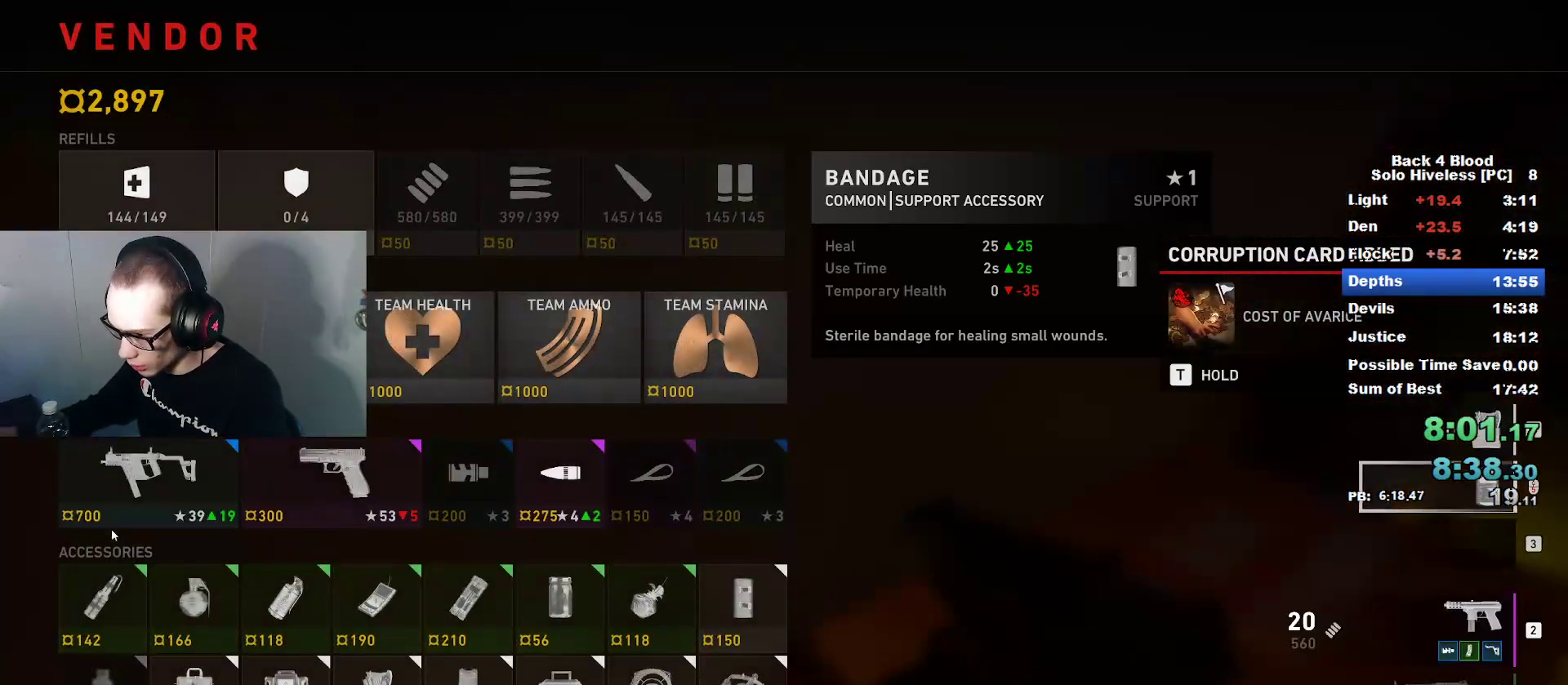
{"keys": [], "mouse": [], "mouse_move": "up-left", "events": []}
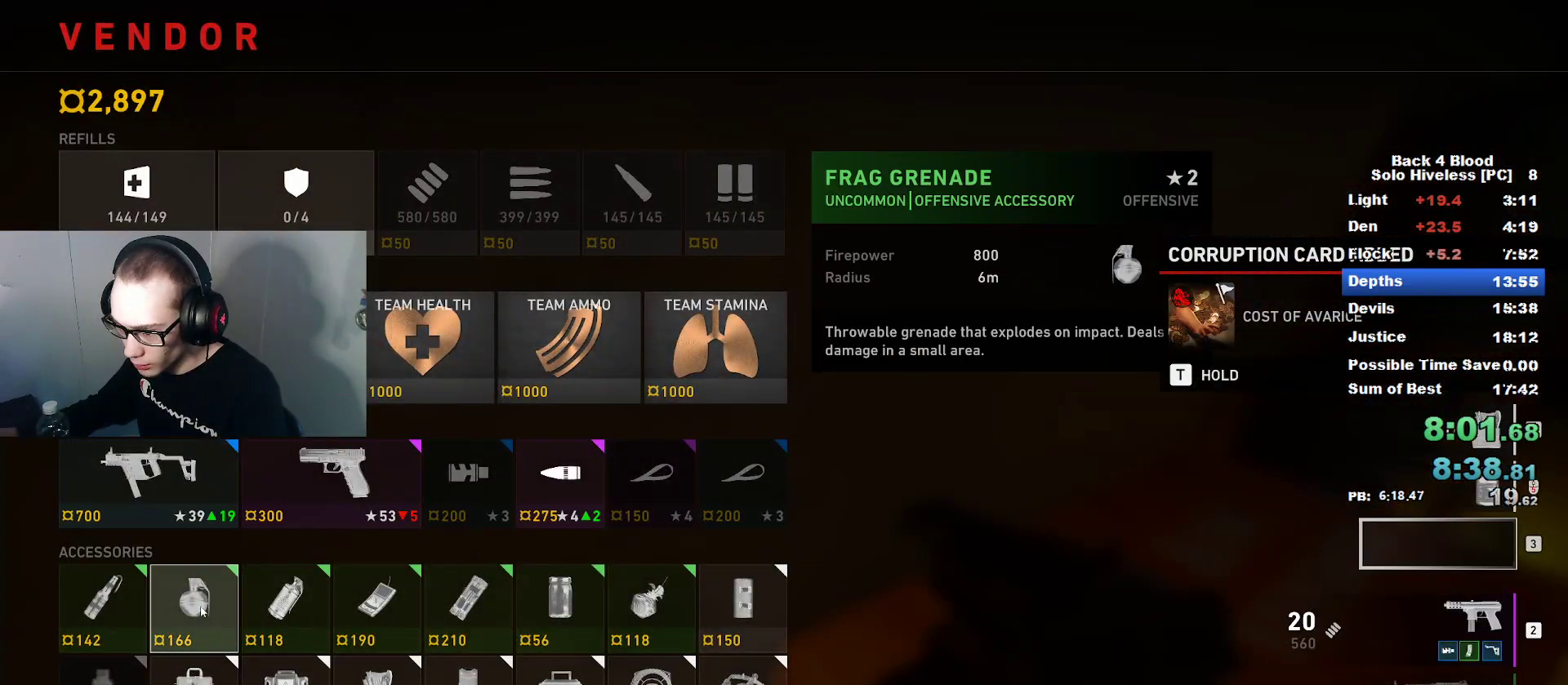
{"keys": [], "mouse": ["left"], "mouse_move": "still", "events": [[134, "mouse_left", "down"], [184, "mouse_left", "up"], [334, "mouse_left", "down"], [367, "mouse_left", "up"], [468, "mouse_left", "down"]]}
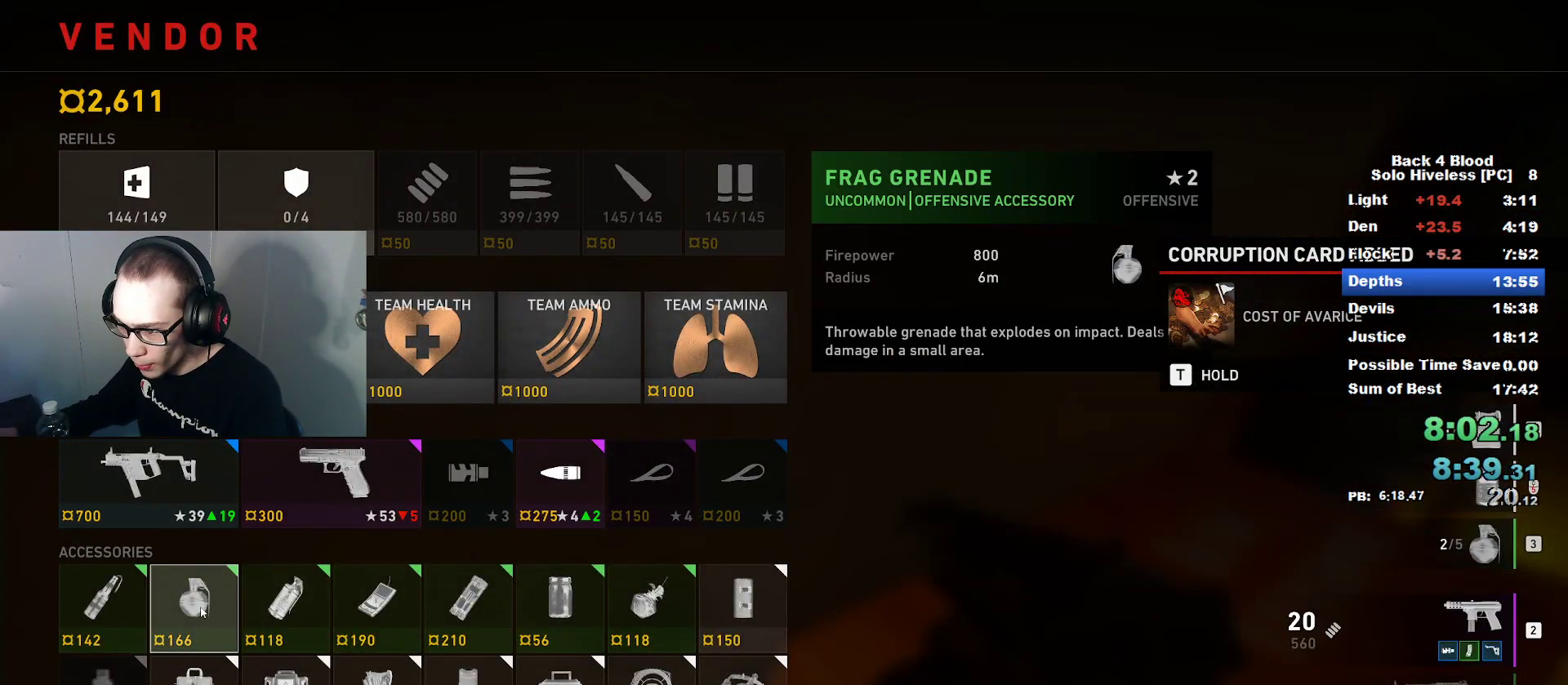
{"keys": [], "mouse": [], "mouse_move": "still", "events": [[67, "mouse_left", "up"], [150, "mouse_left", "down"], [250, "mouse_left", "up"], [350, "mouse_left", "down"], [400, "mouse_left", "up"]]}
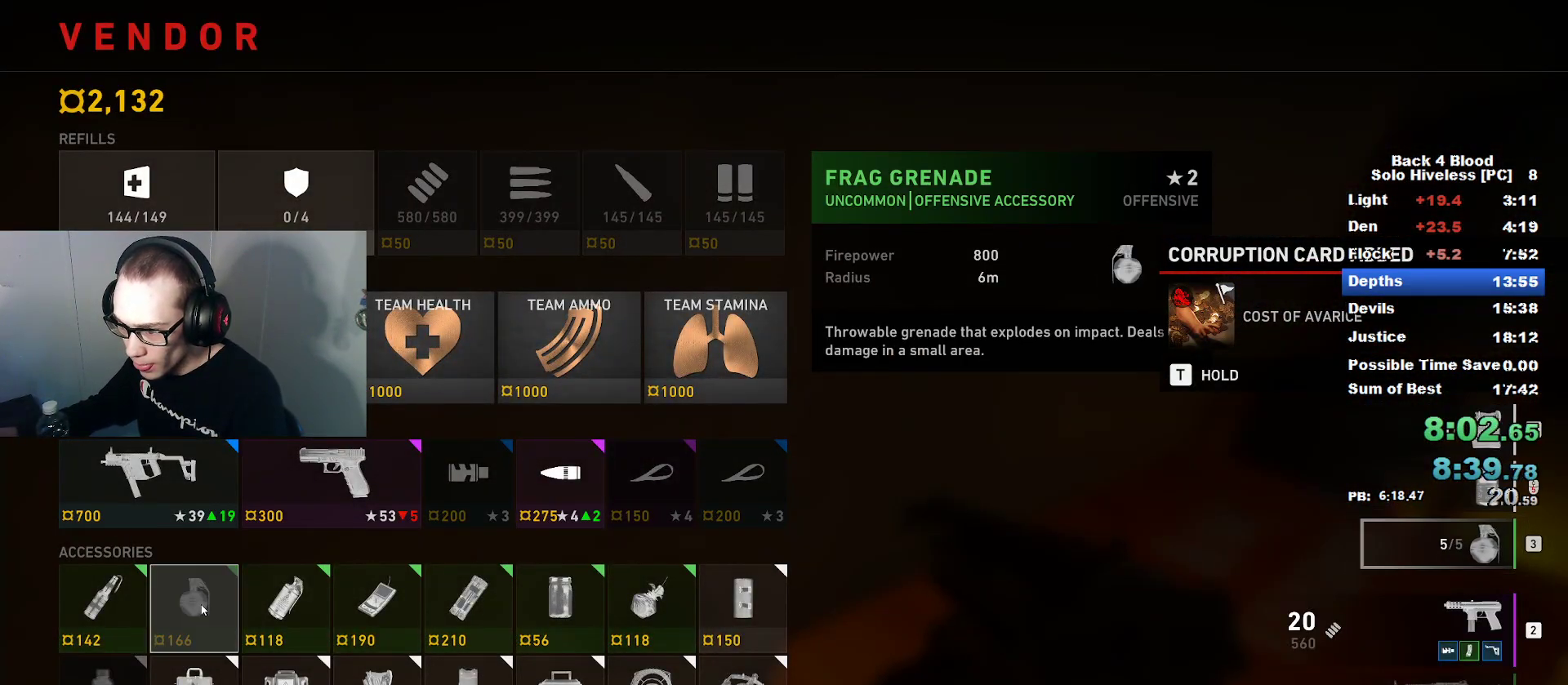
{"keys": [], "mouse": [], "mouse_move": "down-right", "events": [[34, "mouse_left", "down"], [134, "mouse_left", "up"], [401, "mouse_left", "down"], [451, "mouse_left", "up"]]}
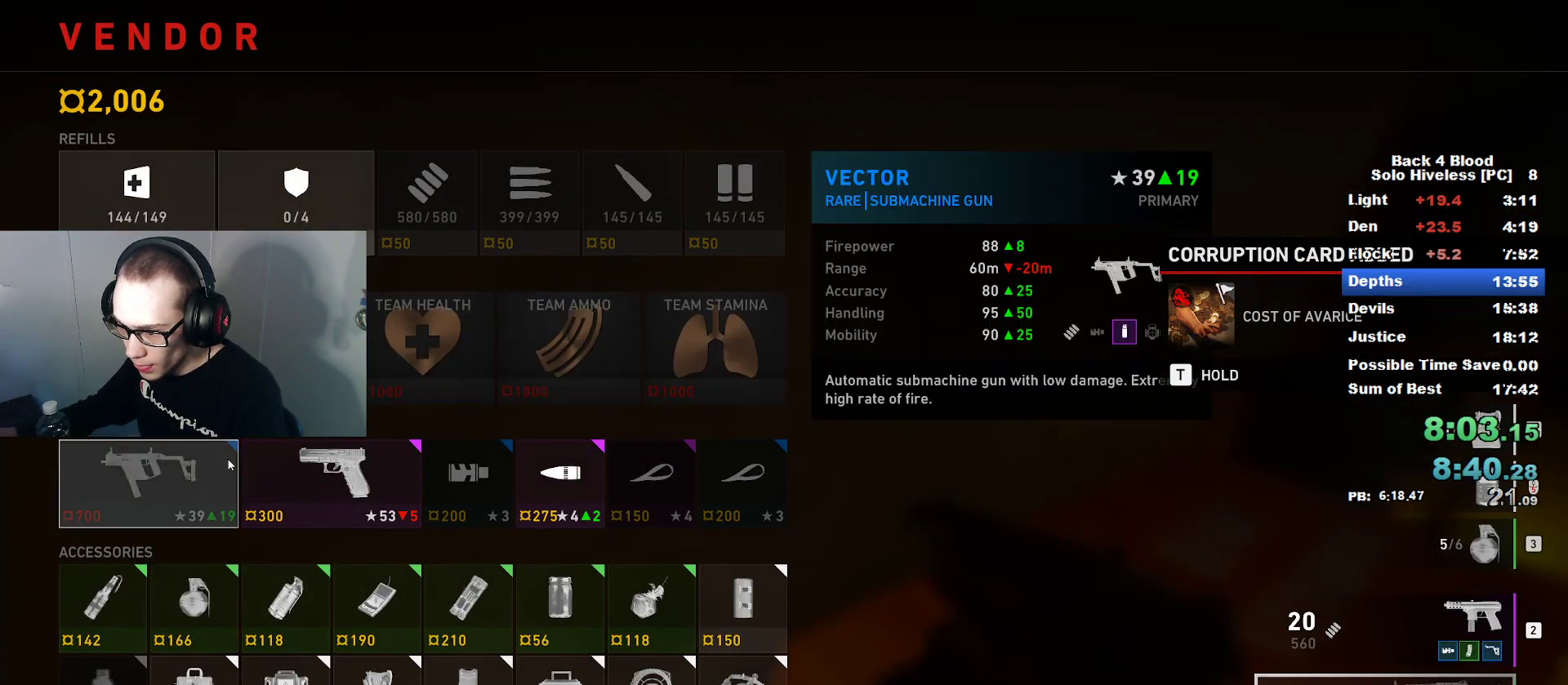
{"keys": [], "mouse": ["left"], "mouse_move": "still", "events": [[284, "mouse_left", "down"], [367, "mouse_left", "up"], [484, "mouse_left", "down"]]}
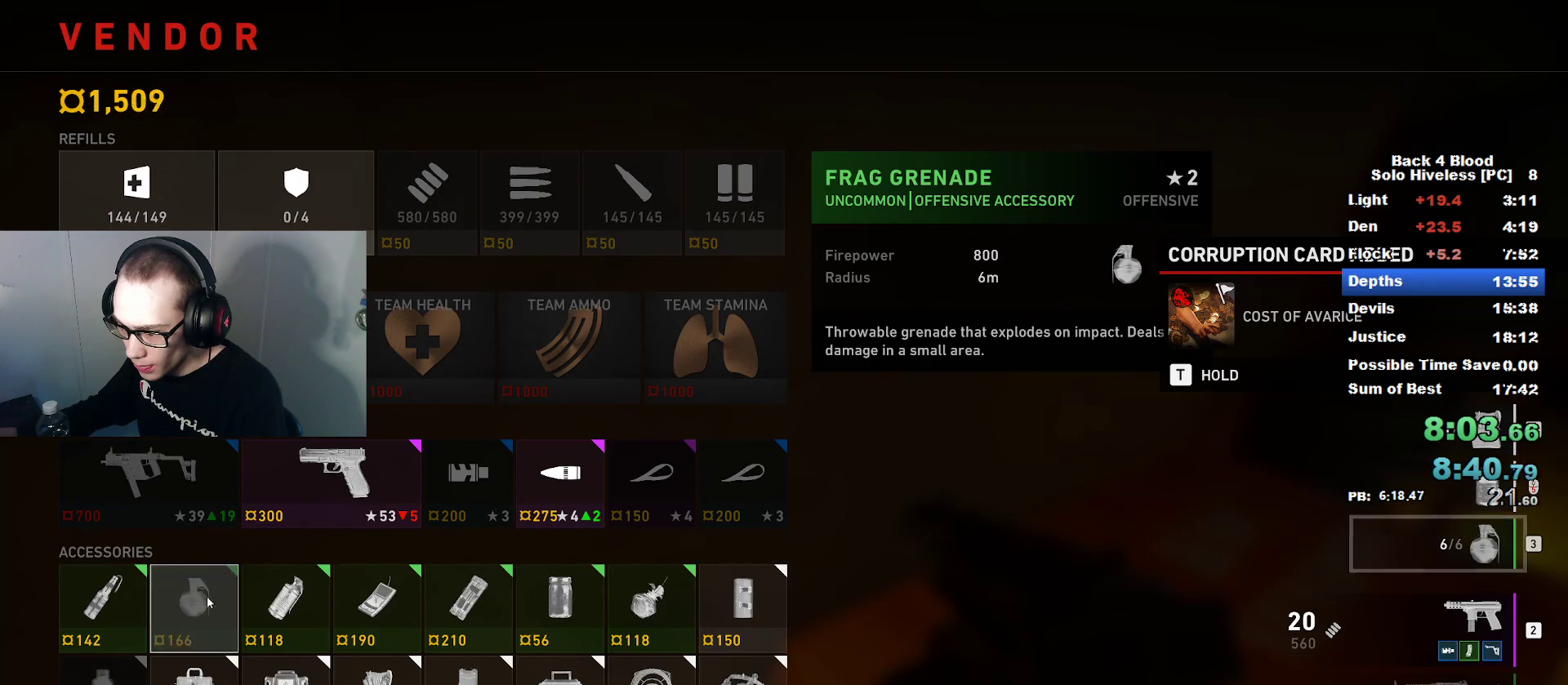
{"keys": [], "mouse": [], "mouse_move": "up", "events": [[67, "mouse_left", "up"]]}
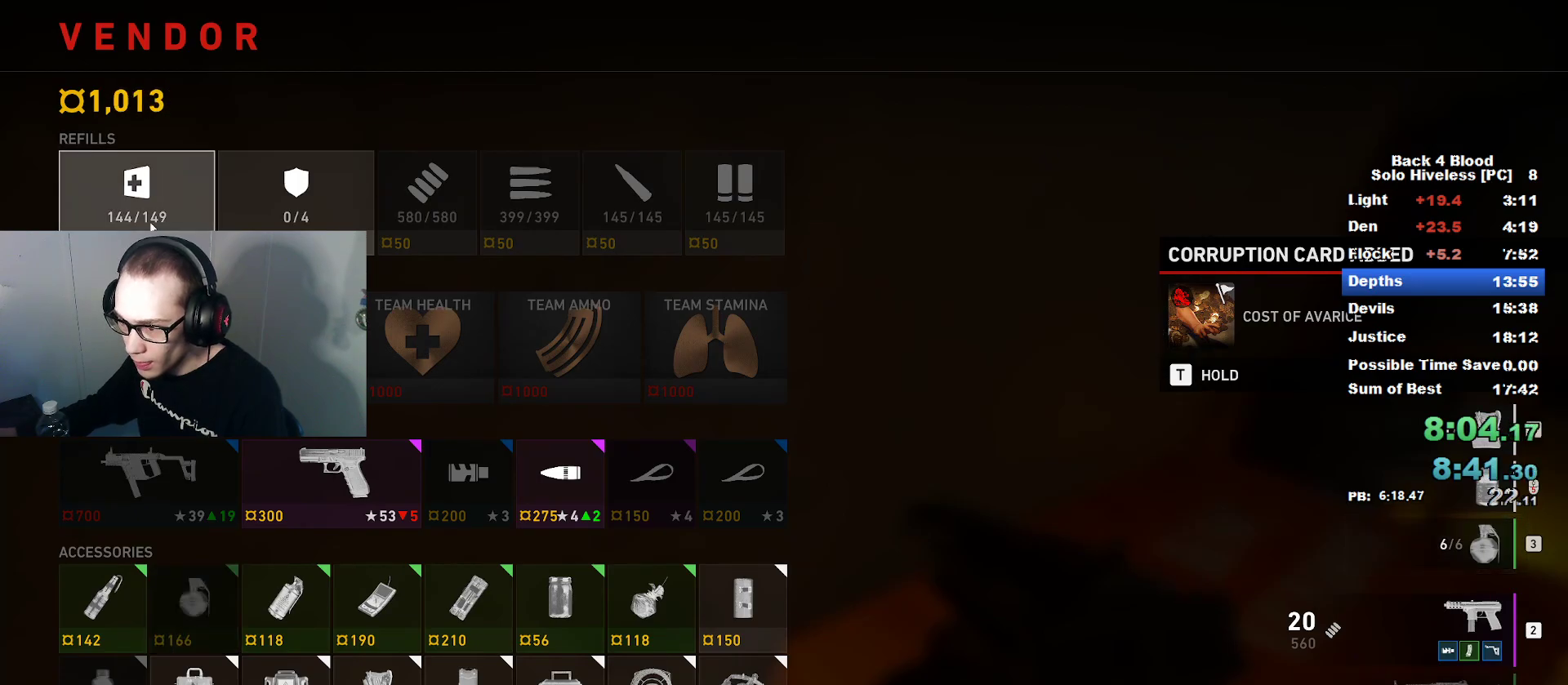
{"keys": [], "mouse": [], "mouse_move": "right", "events": [[117, "mouse_left", "down"], [167, "mouse_left", "up"]]}
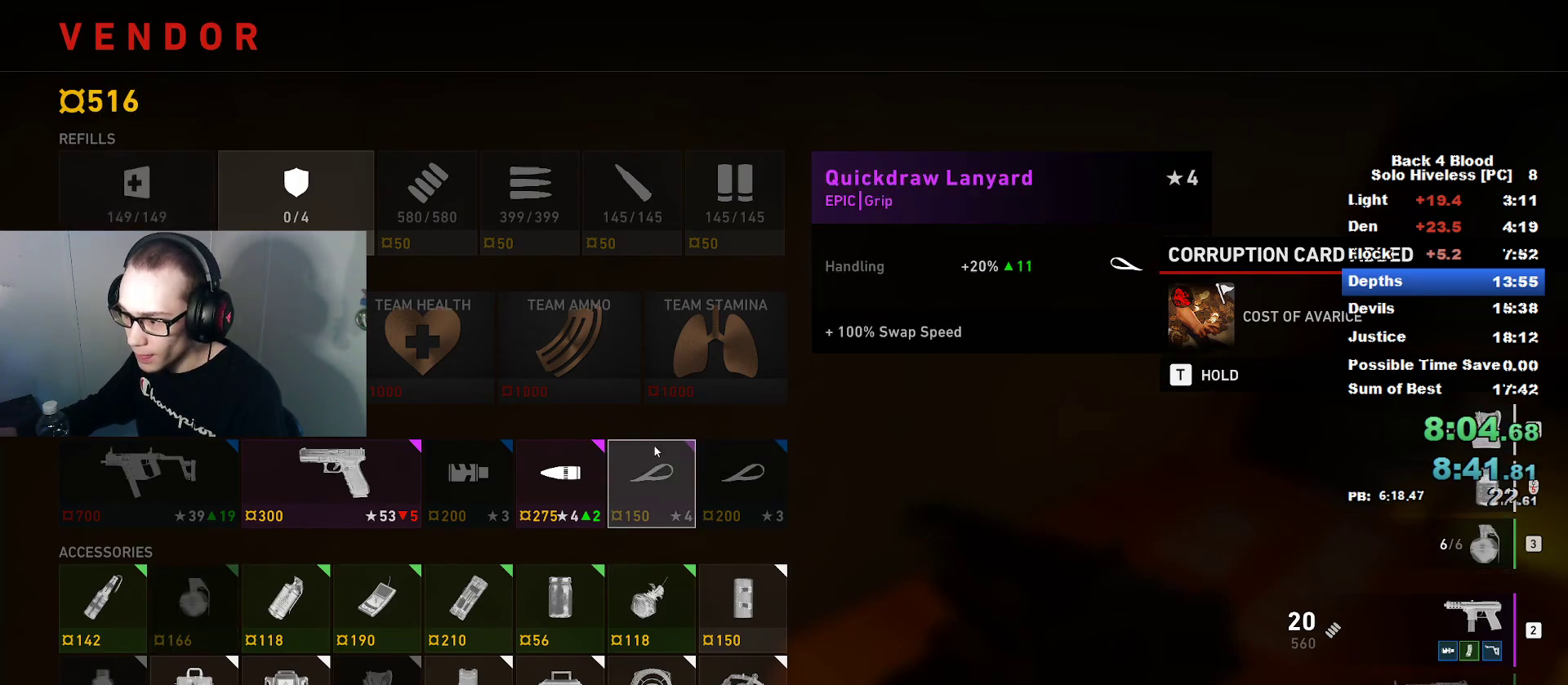
{"keys": [], "mouse": [], "mouse_move": "right", "events": []}
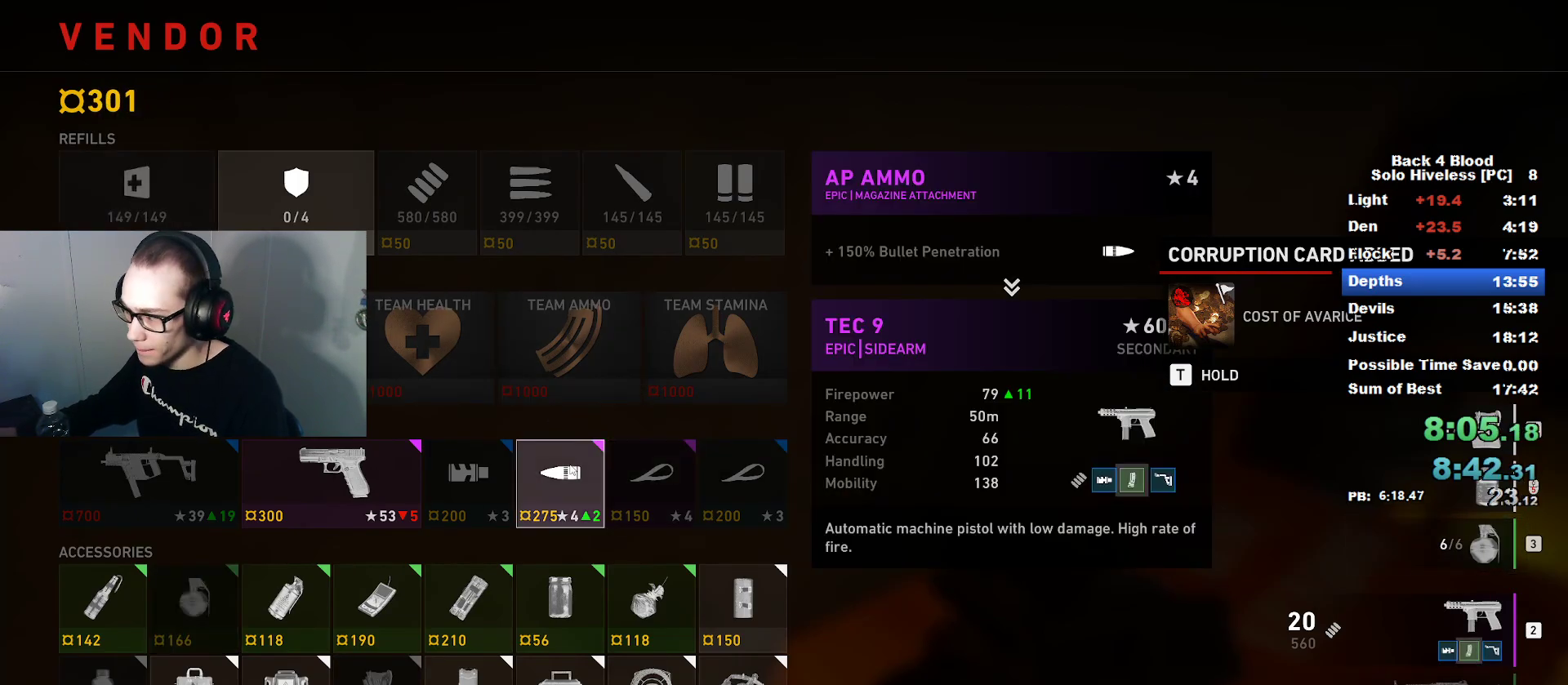
{"keys": [], "mouse": [], "mouse_move": "left", "events": []}
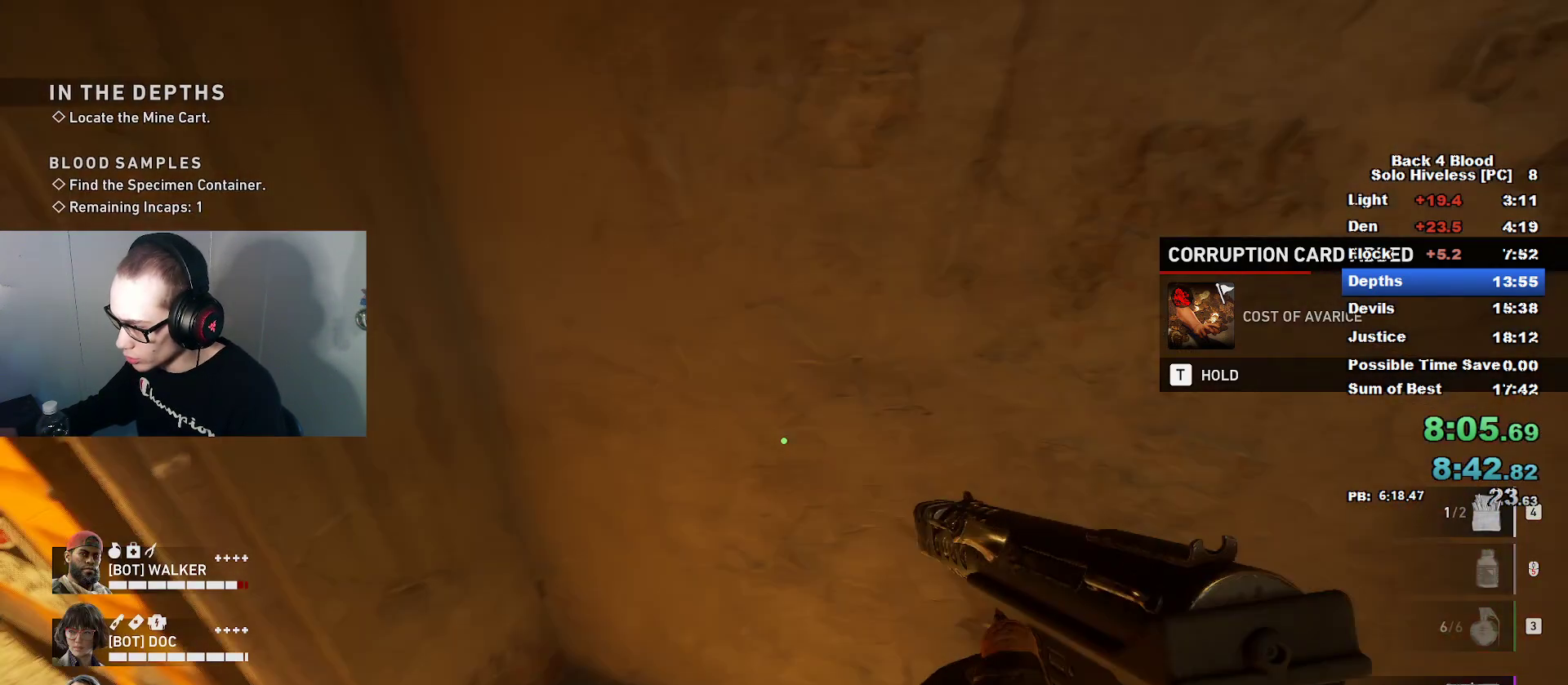
{"keys": ["1"], "mouse": [], "mouse_move": "right", "events": [[451, "1", "down"]]}
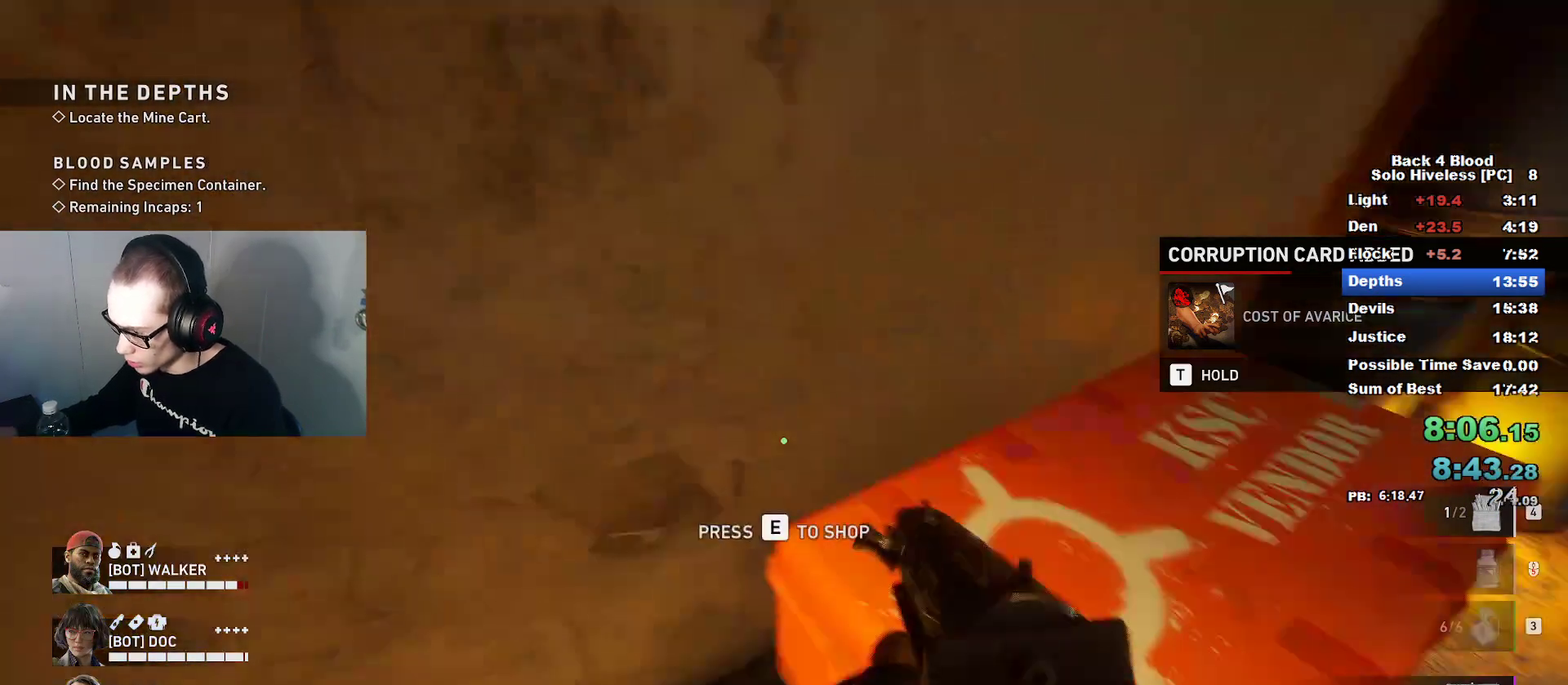
{"keys": [], "mouse": [], "mouse_move": "down-left", "events": [[50, "1", "up"], [200, "w", "down"], [234, "w", "up"], [384, "e", "down"], [467, "e", "up"]]}
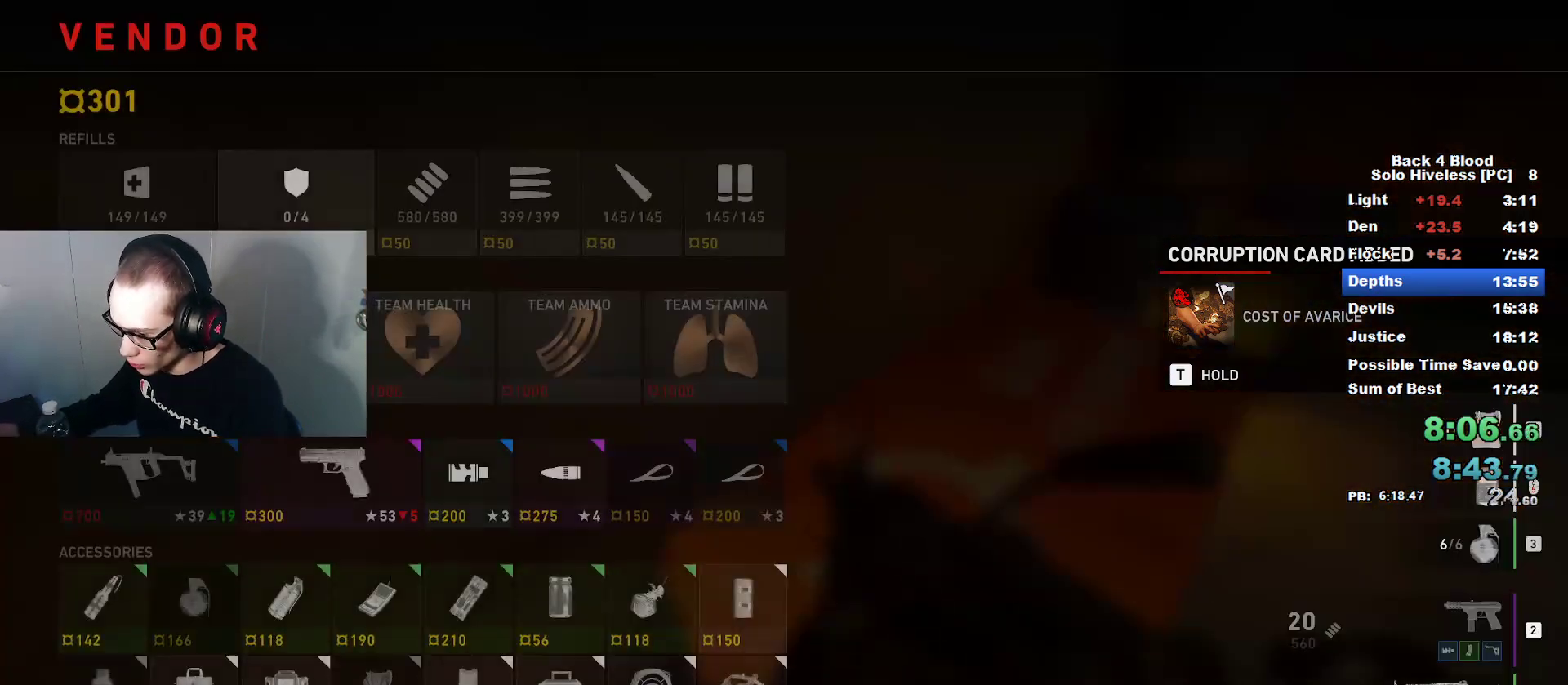
{"keys": [], "mouse": [], "mouse_move": "up", "events": []}
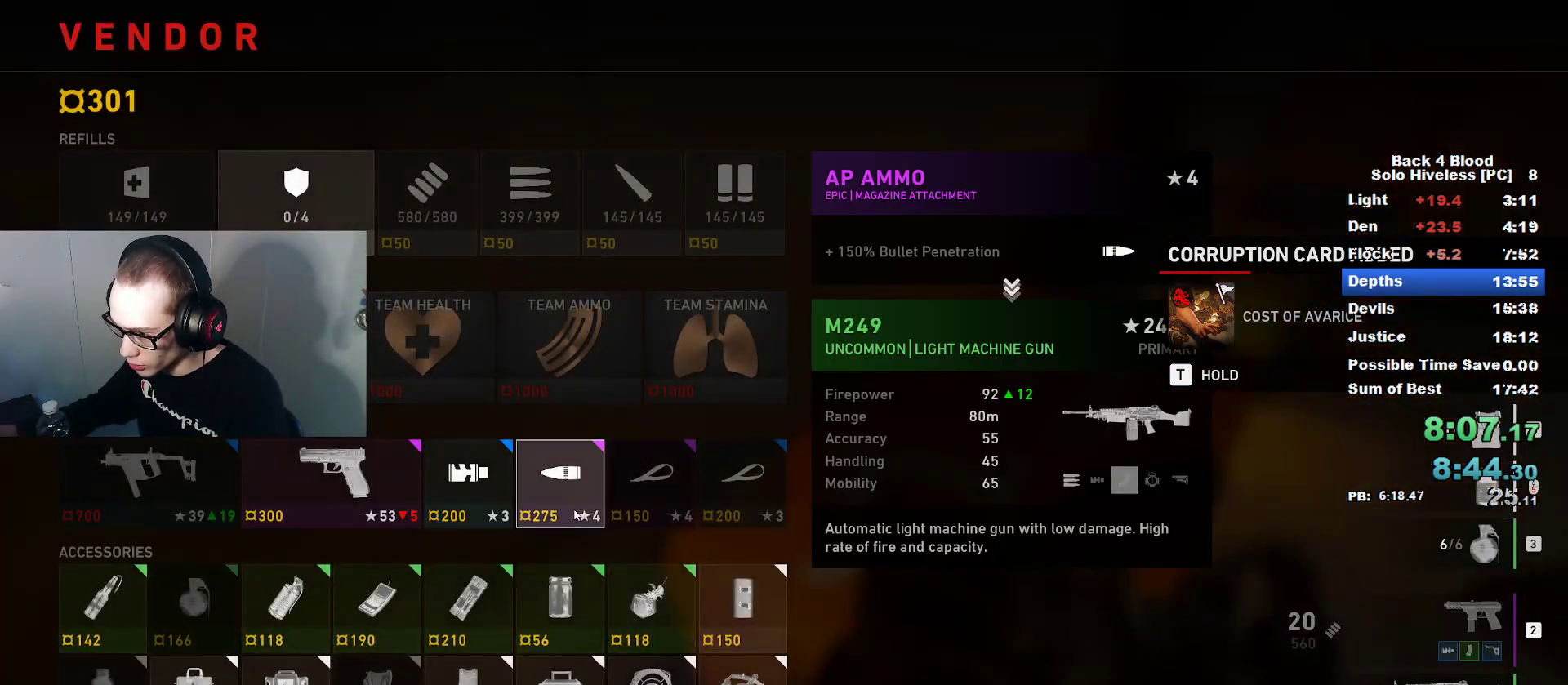
{"keys": [], "mouse": [], "mouse_move": "right", "events": [[117, "mouse_left", "down"], [217, "mouse_left", "up"], [417, "mouse_left", "down"], [500, "mouse_left", "up"]]}
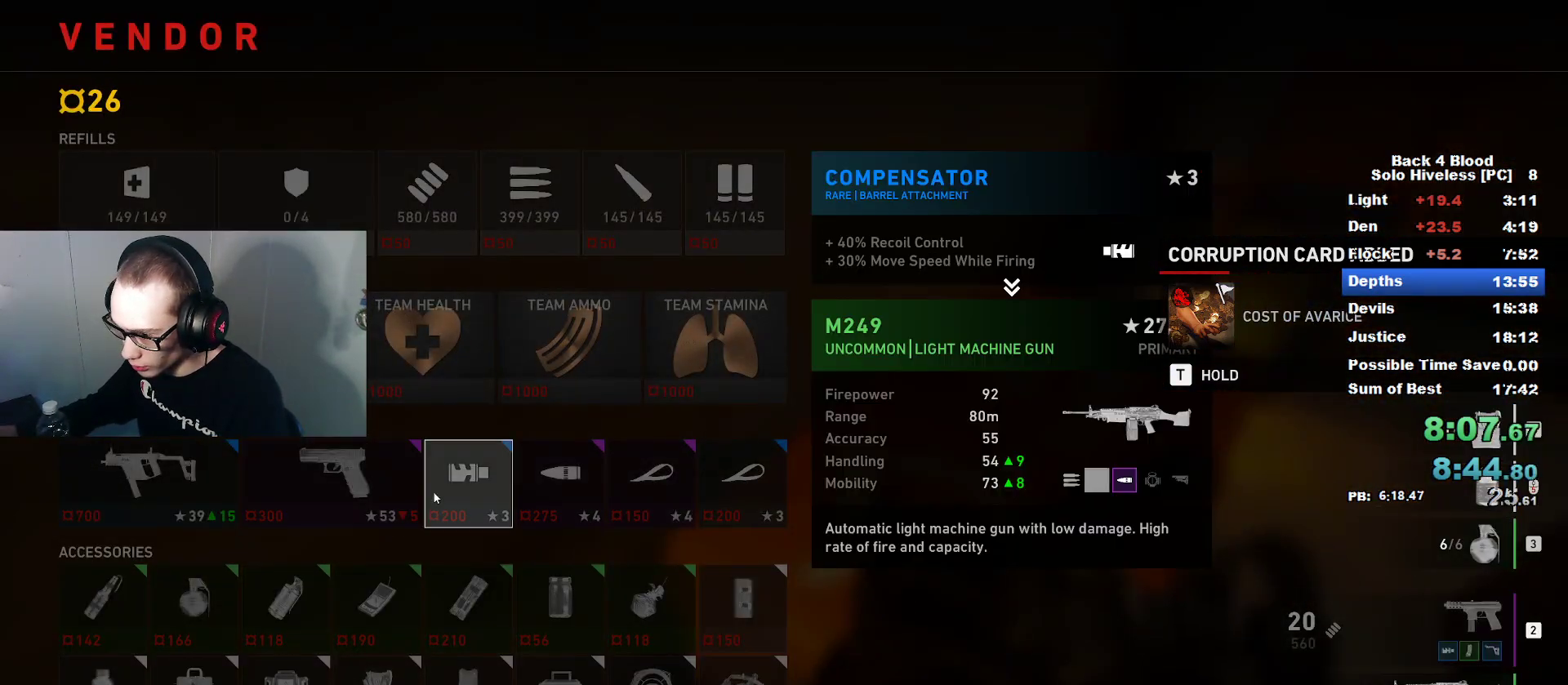
{"keys": ["w"], "mouse": [], "mouse_move": "up-left", "events": [[468, "w", "down"]]}
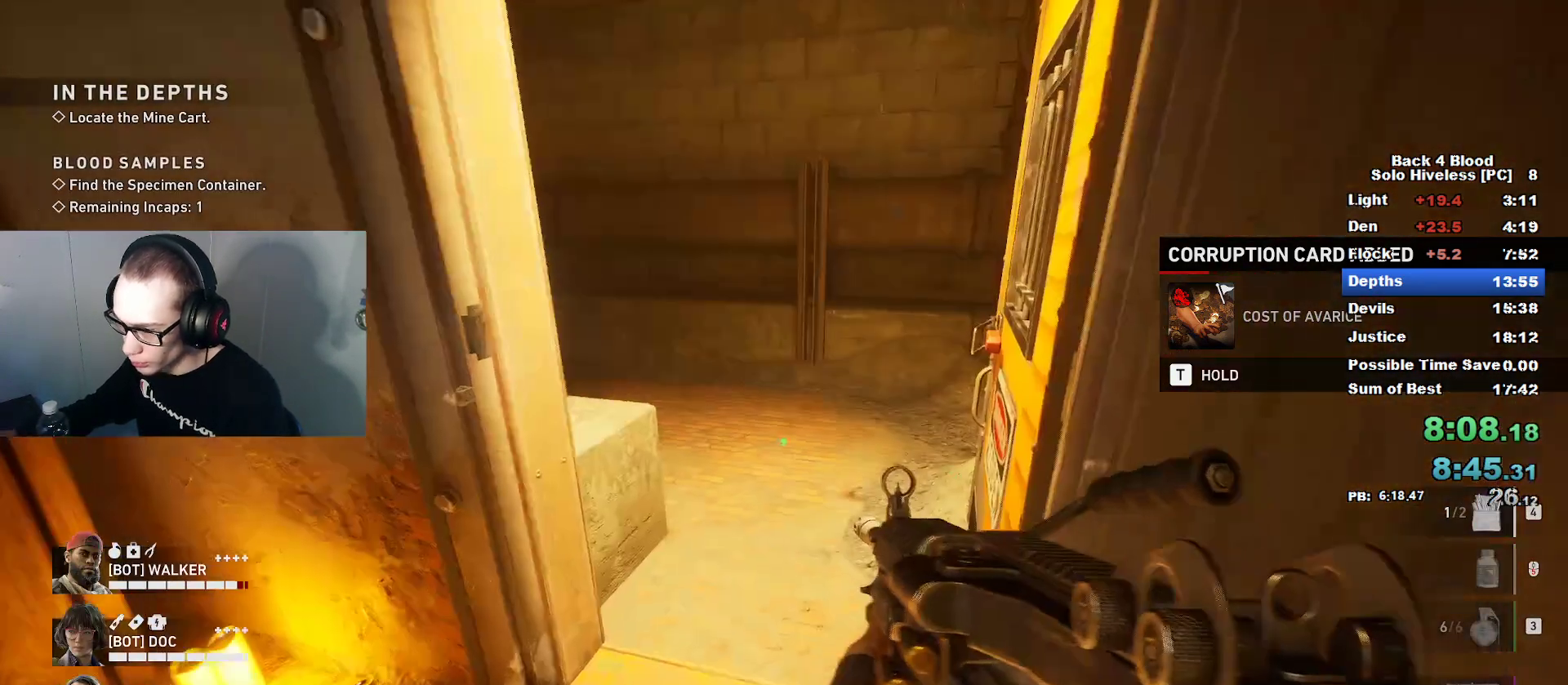
{"keys": ["caps_lock", "w"], "mouse": [], "mouse_move": "down", "events": [[117, "caps_lock", "down"], [200, "2", "down"], [400, "2", "up"]]}
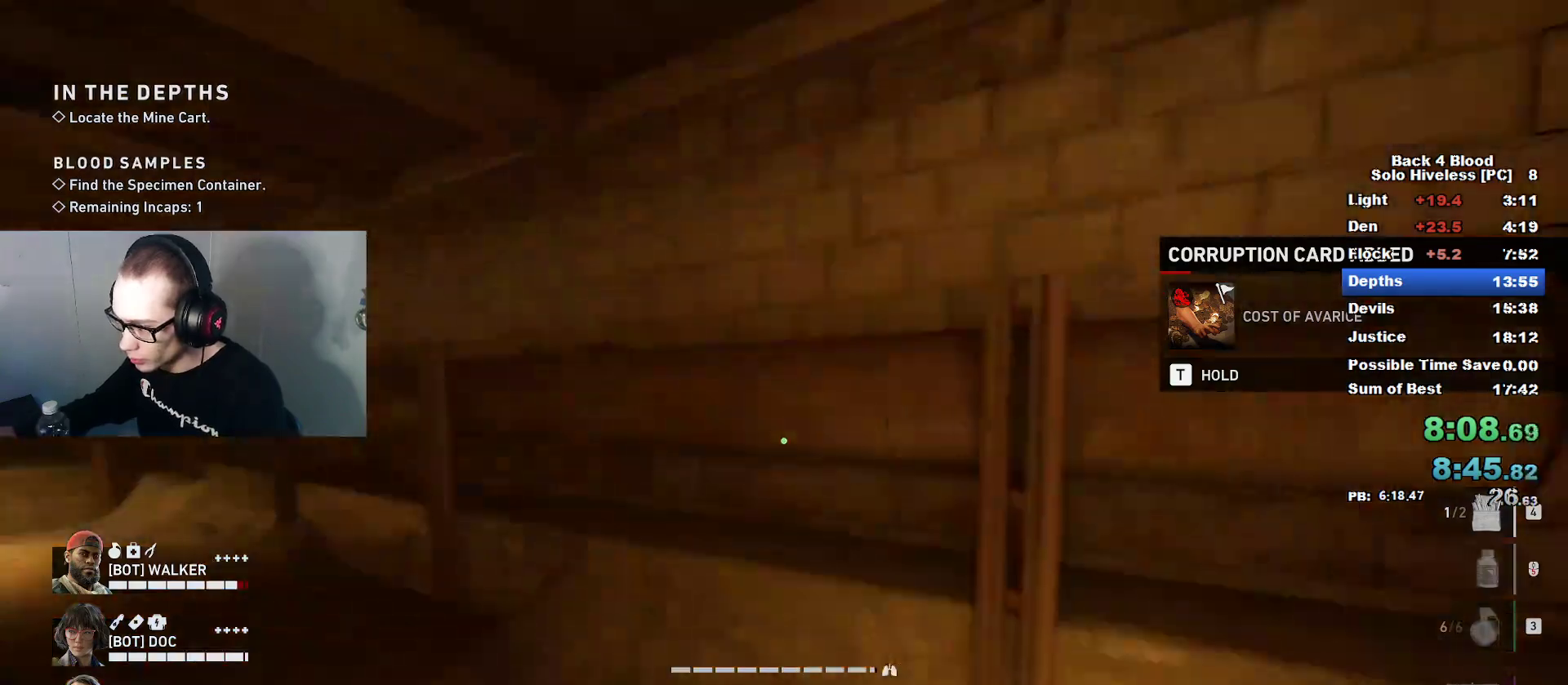
{"keys": ["caps_lock", "w"], "mouse": [], "mouse_move": "still", "events": [[401, "d", "down"], [501, "d", "up"]]}
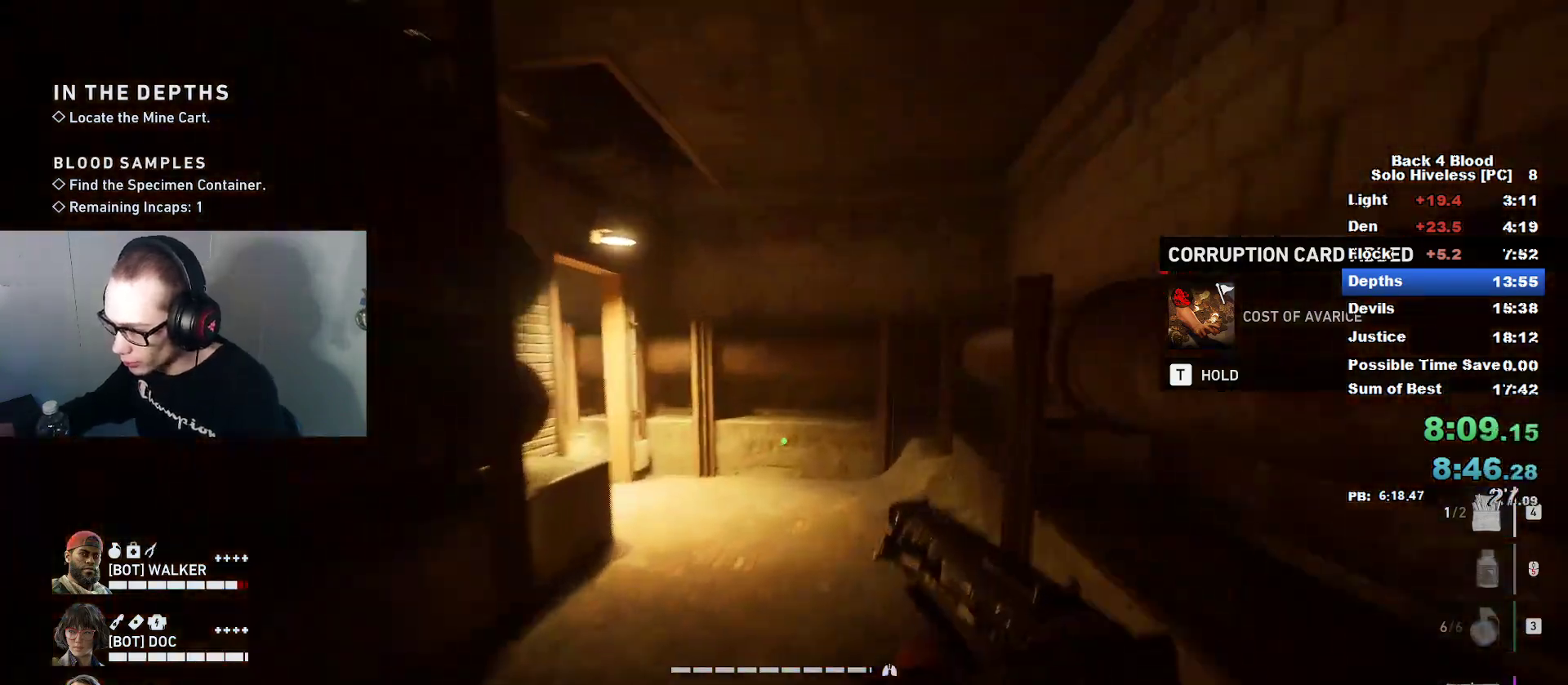
{"keys": ["caps_lock", "w"], "mouse": [], "mouse_move": "still", "events": []}
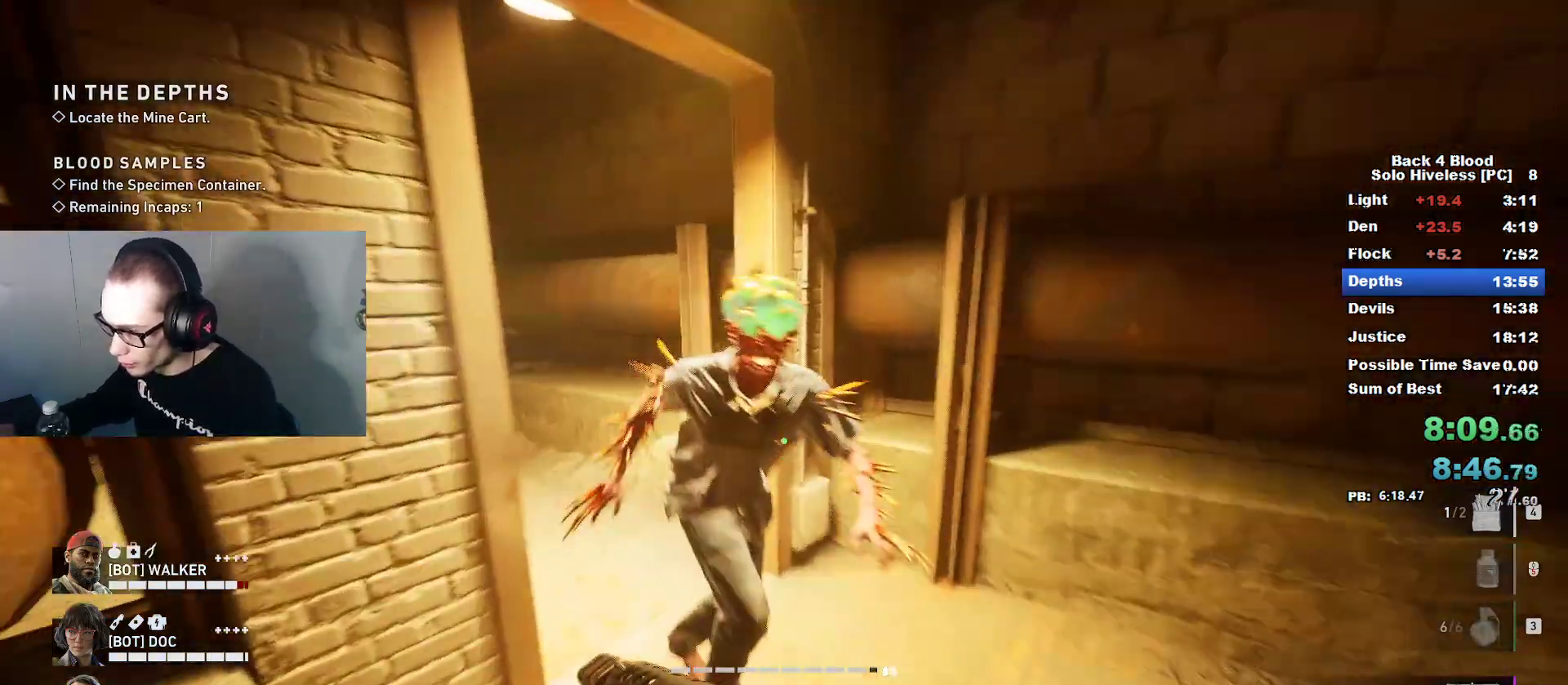
{"keys": ["caps_lock", "w"], "mouse": [], "mouse_move": "left", "events": [[251, "c", "down"], [351, "c", "up"], [351, "d", "down"], [434, "d", "up"]]}